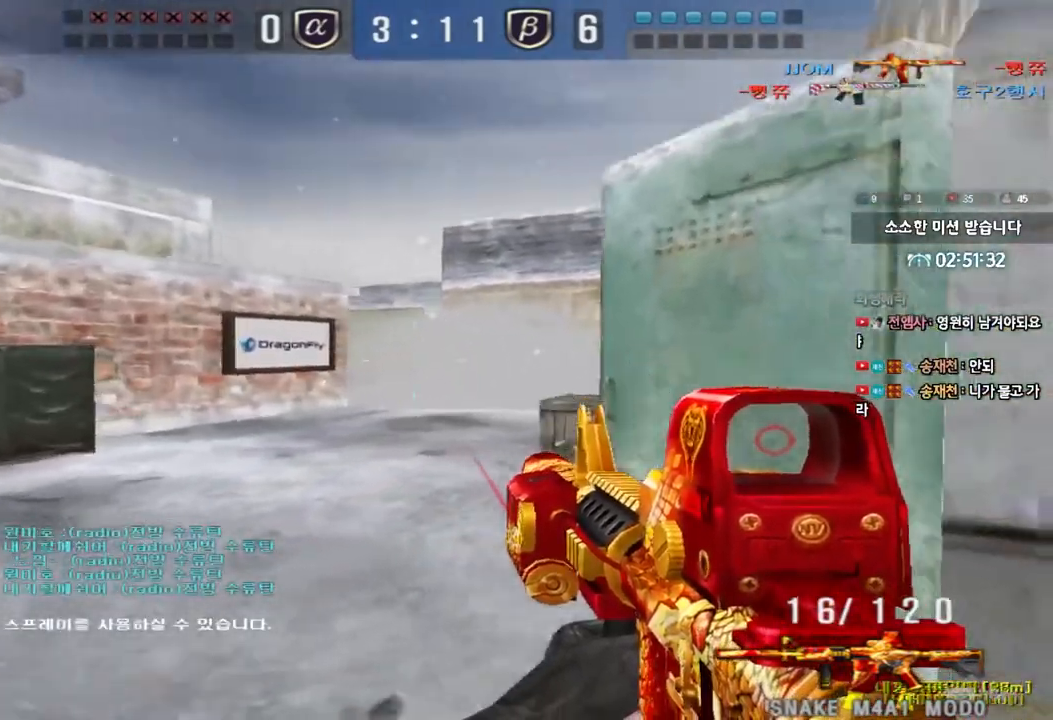
Gameplay with keyboard; each line is a JSON object with the keys held at the frame after it. "events" lists presses ("down") and releases ("up") of "a", "ctrl", "d", "e", "f", "q", "r", "s", "shift", "space", "tab" and "w" between this image and that frame as [ms after this image, input, new state], when the widget could be followed in between. No other keys are recorded. Mouse input is not recorded.
{"keys": ["a", "r", "w"], "events": [[67, "s", "down"], [83, "d", "down"], [233, "s", "up"], [300, "w", "down"], [367, "d", "up"], [483, "r", "down"], [500, "a", "down"]]}
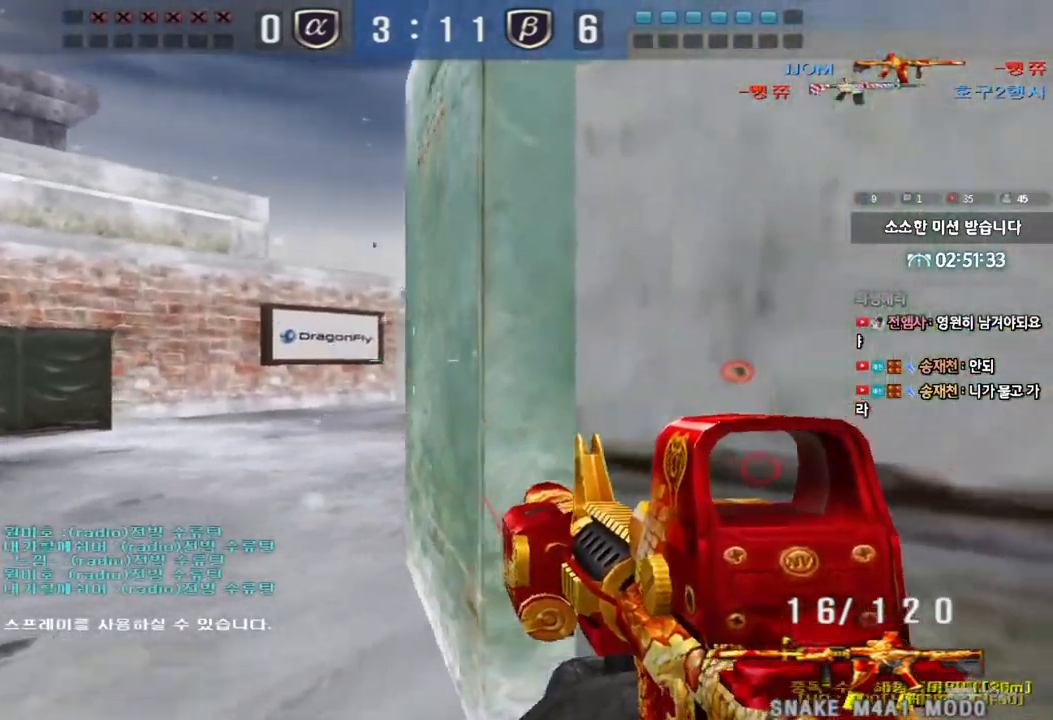
{"keys": ["d", "s"], "events": [[50, "r", "up"], [200, "w", "up"], [233, "a", "up"], [233, "space", "down"], [300, "s", "down"], [317, "d", "down"], [350, "space", "up"]]}
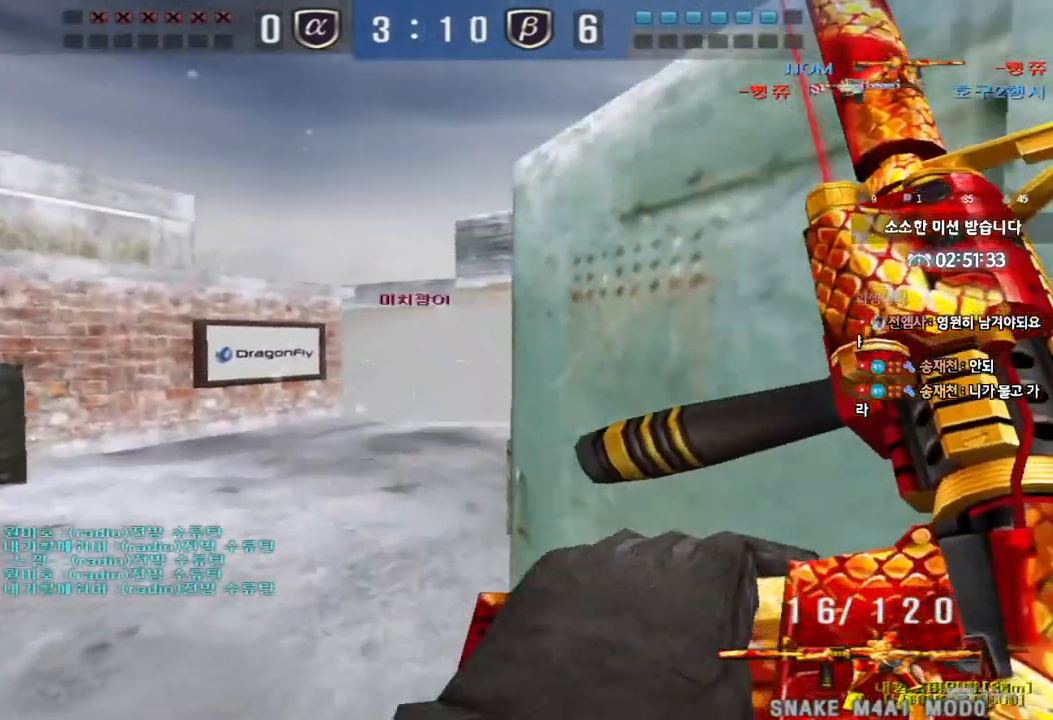
{"keys": ["a", "w"], "events": [[100, "d", "up"], [133, "a", "down"], [300, "s", "up"], [433, "w", "down"]]}
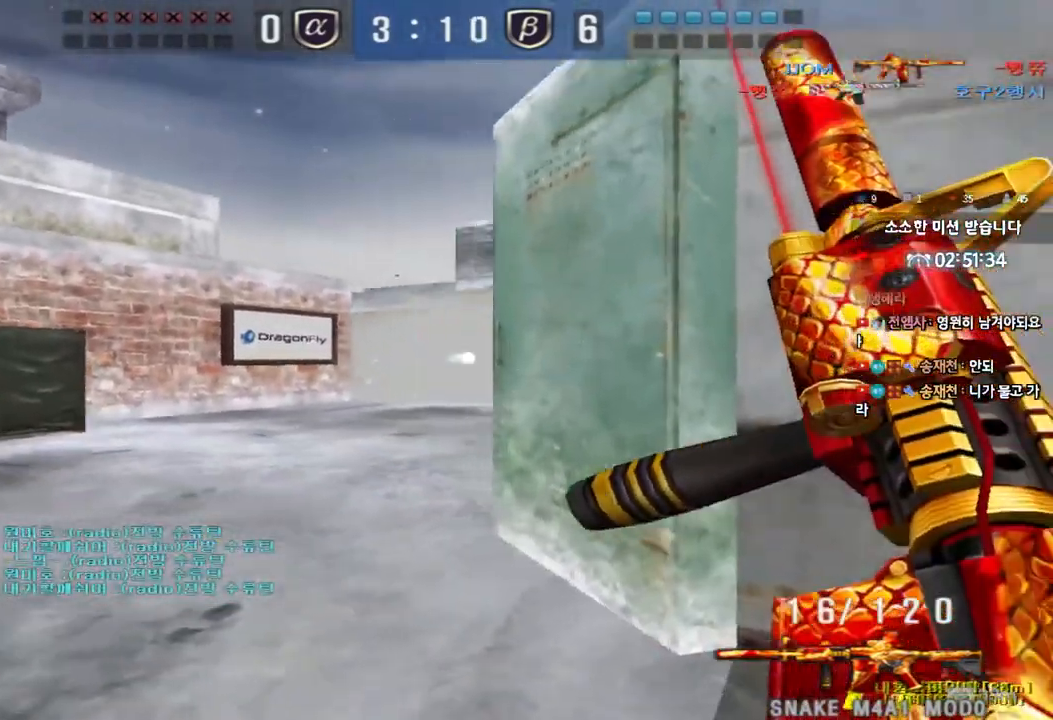
{"keys": ["d", "s"], "events": [[67, "a", "up"], [117, "d", "down"], [217, "space", "down"], [283, "w", "up"], [383, "s", "down"], [400, "space", "up"]]}
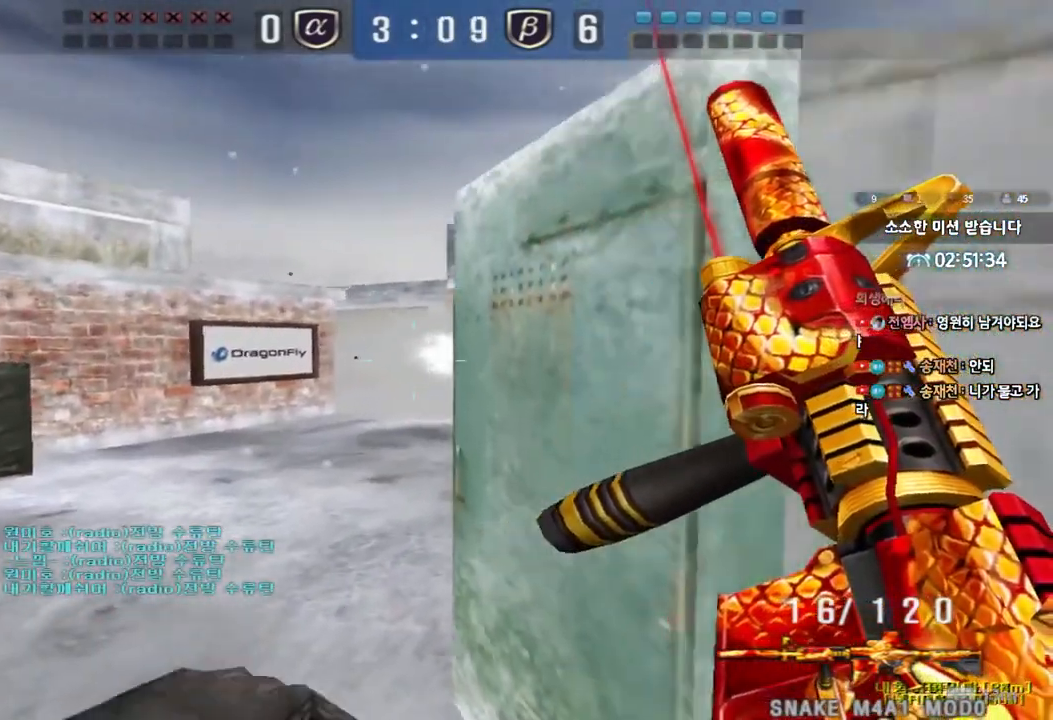
{"keys": ["d"], "events": [[133, "d", "up"], [200, "d", "down"], [400, "s", "up"]]}
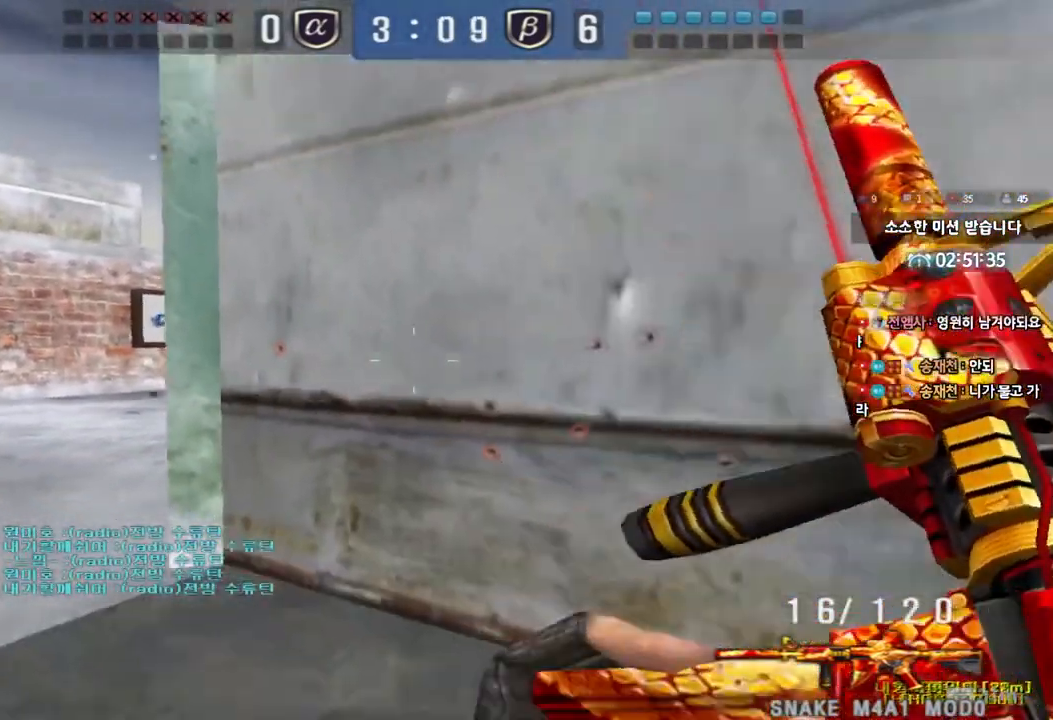
{"keys": ["w"], "events": [[50, "w", "down"], [483, "d", "up"]]}
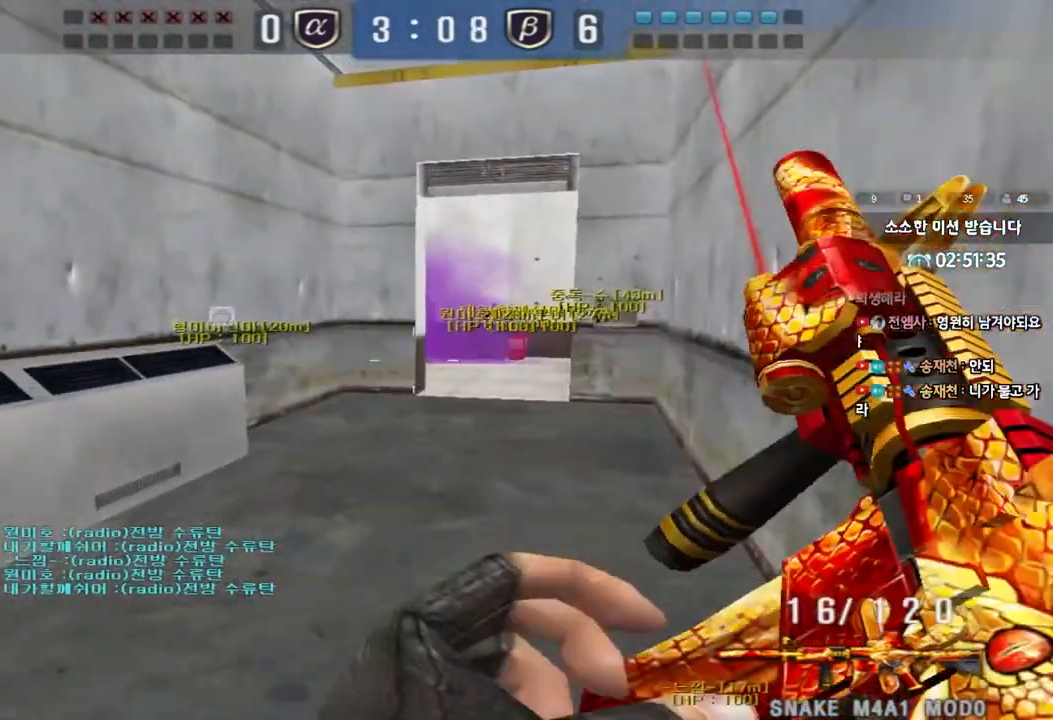
{"keys": ["w"], "events": [[50, "a", "down"], [283, "a", "up"]]}
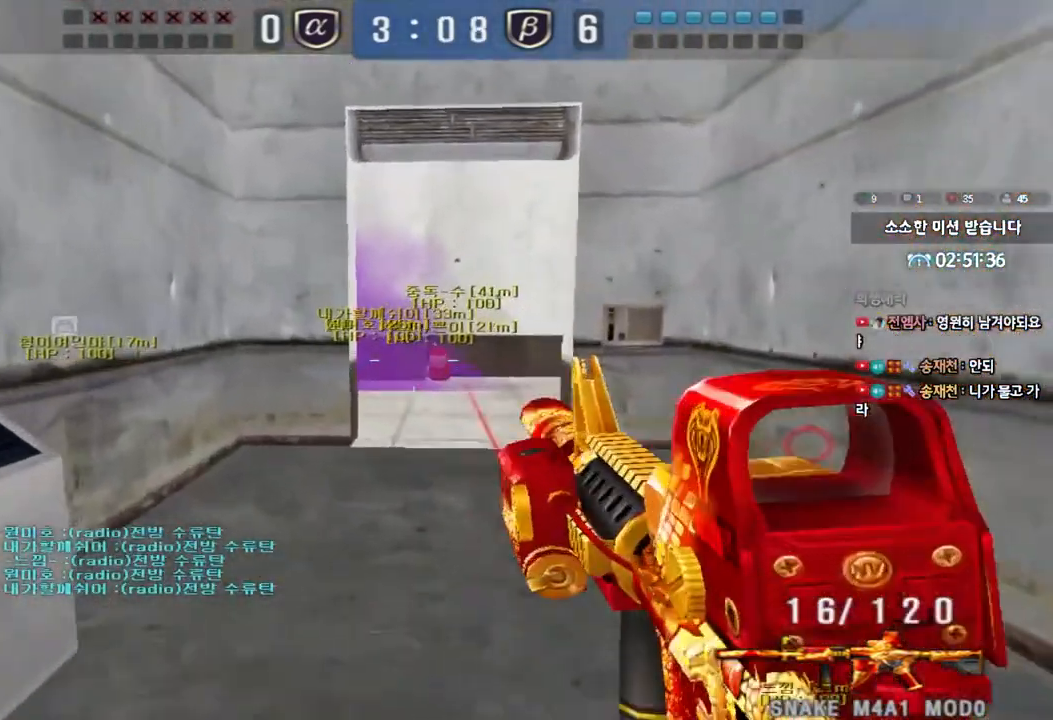
{"keys": ["a", "s"], "events": [[200, "a", "down"], [383, "w", "up"], [500, "s", "down"]]}
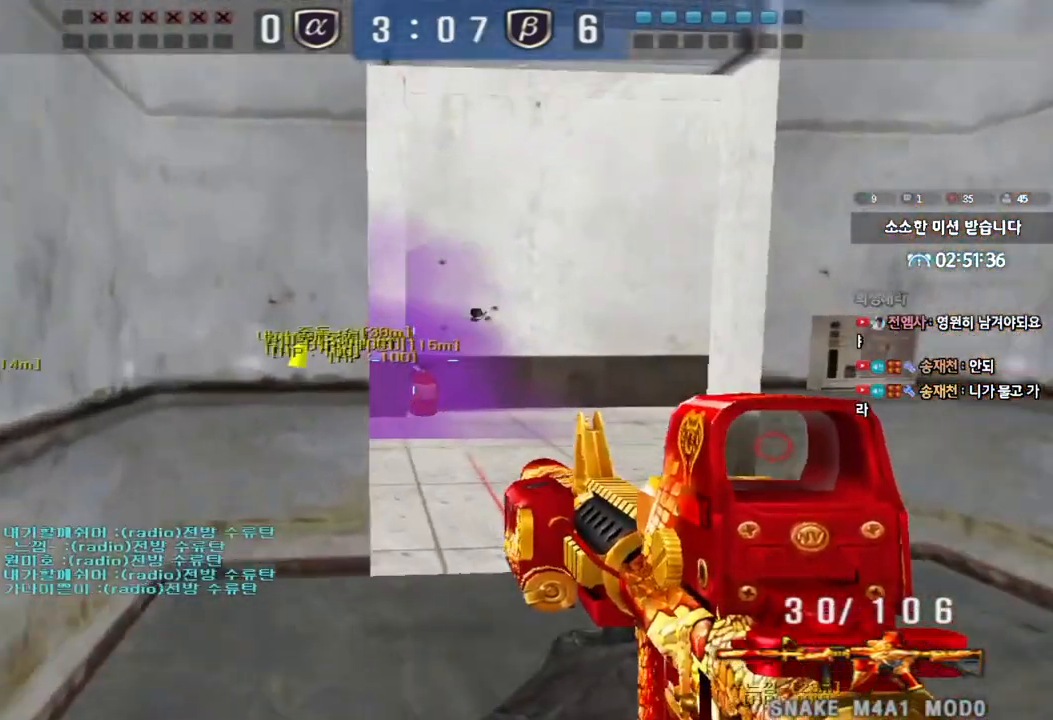
{"keys": [], "events": [[183, "a", "up"], [183, "s", "up"]]}
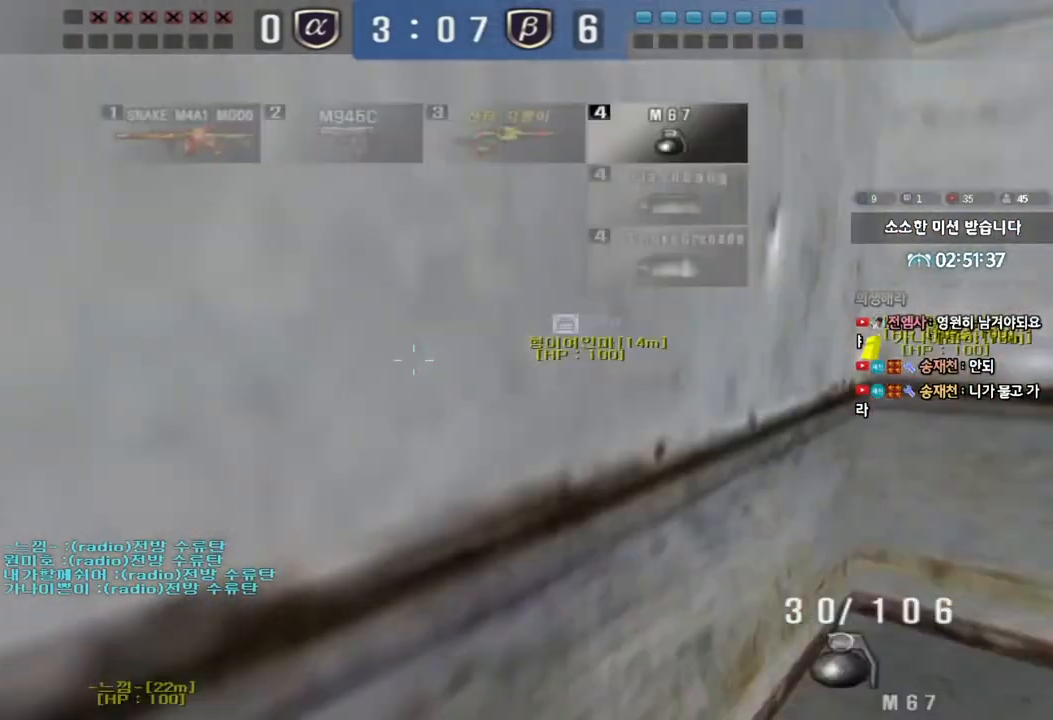
{"keys": ["w"], "events": [[17, "w", "down"], [267, "space", "down"], [433, "space", "up"]]}
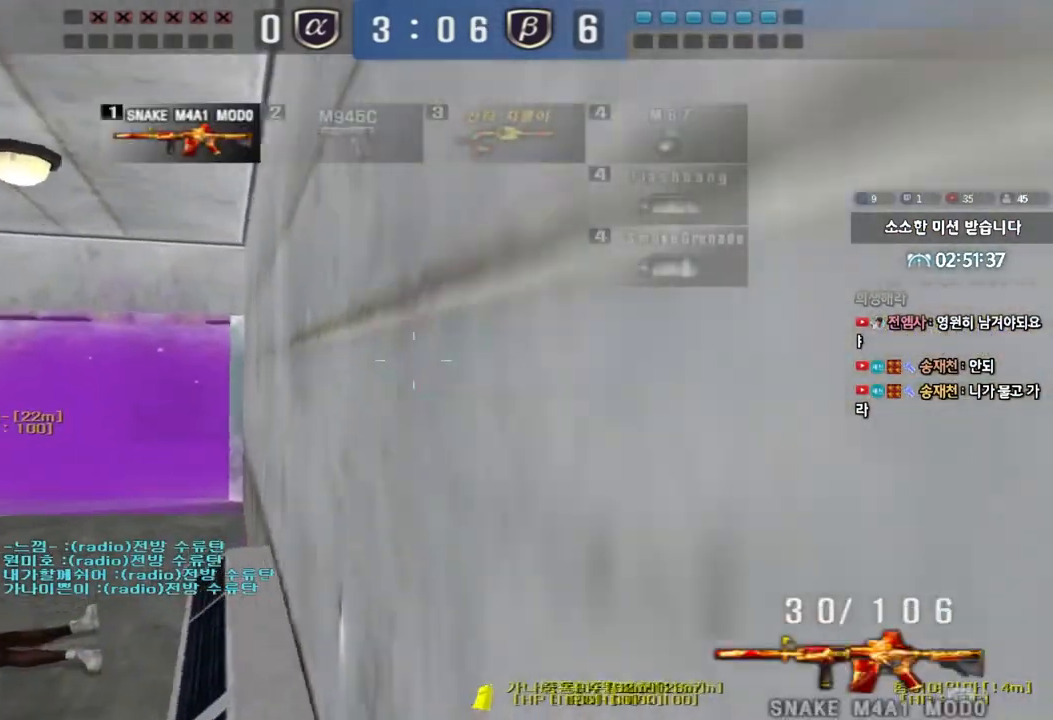
{"keys": ["ctrl"], "events": [[83, "ctrl", "down"], [83, "w", "up"]]}
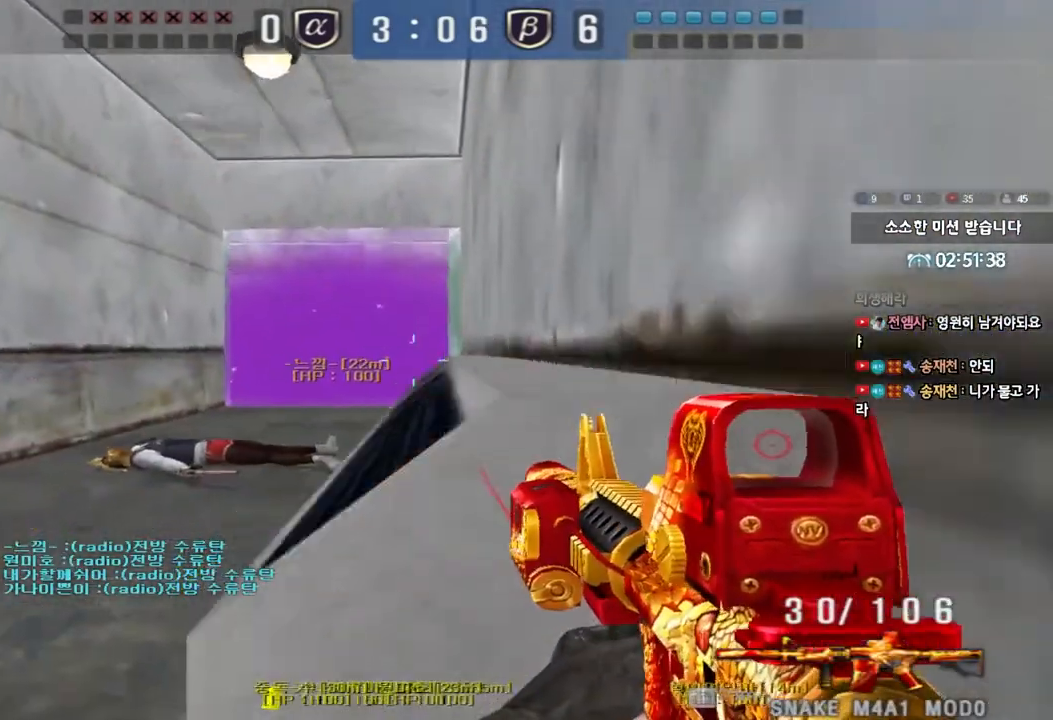
{"keys": ["a", "w"], "events": [[250, "a", "down"], [250, "w", "down"], [267, "ctrl", "up"]]}
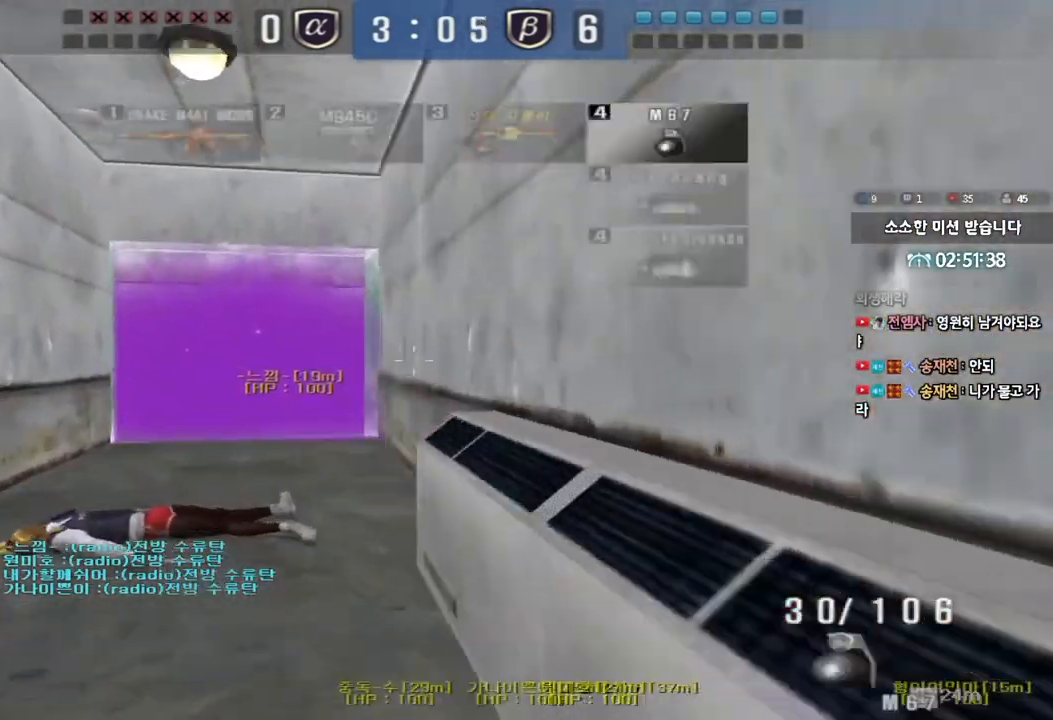
{"keys": ["a", "w"], "events": []}
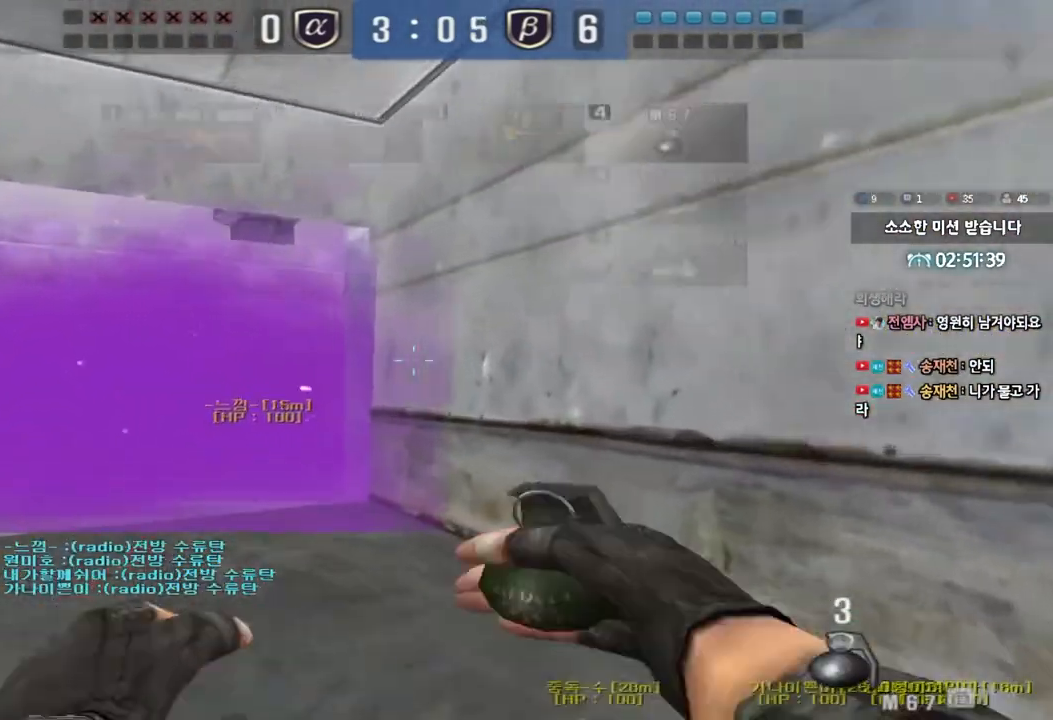
{"keys": ["a", "w"], "events": []}
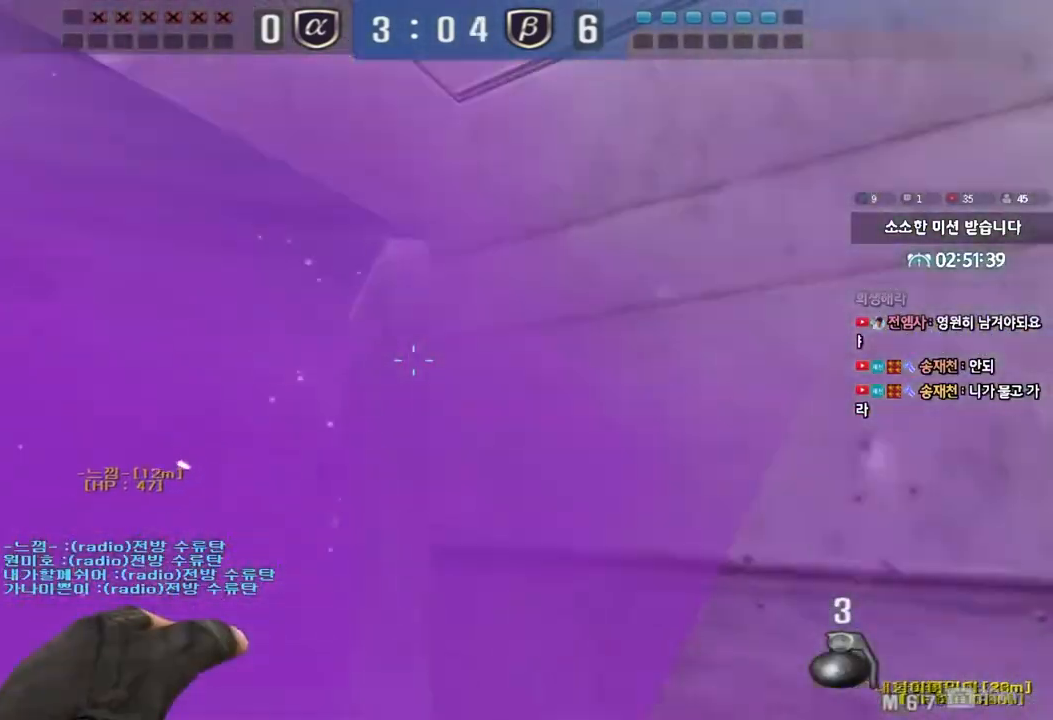
{"keys": ["d", "s"], "events": [[117, "space", "down"], [117, "w", "up"], [150, "a", "up"], [200, "s", "down"], [217, "d", "down"], [233, "space", "up"]]}
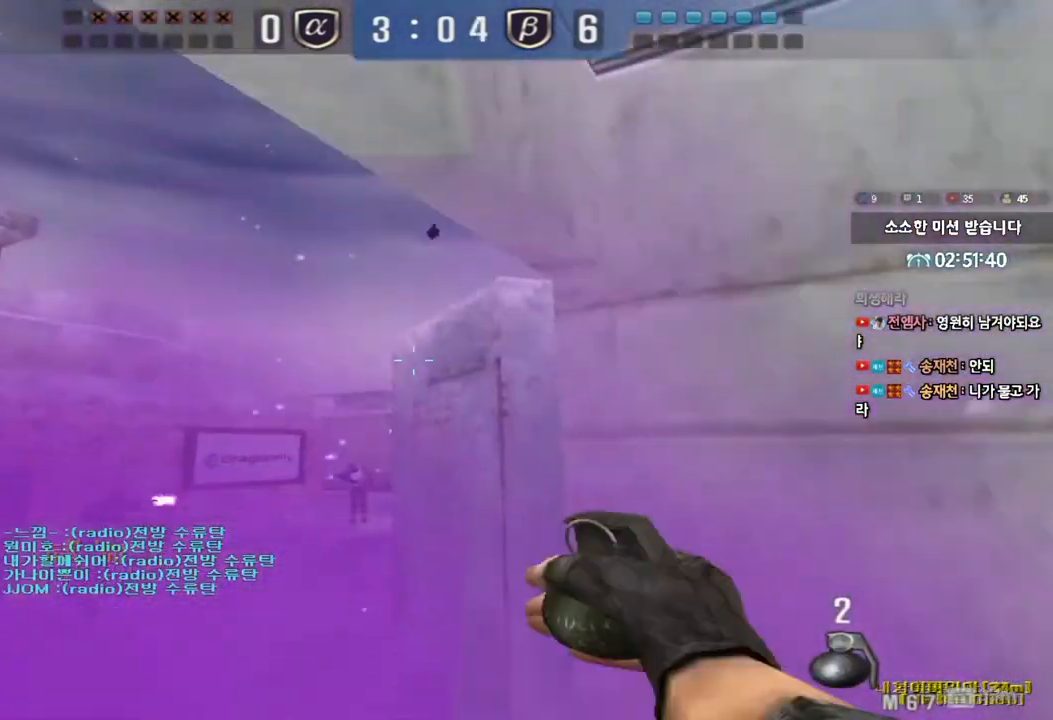
{"keys": ["a", "w"], "events": [[67, "s", "up"], [200, "w", "down"], [250, "d", "up"], [267, "a", "down"]]}
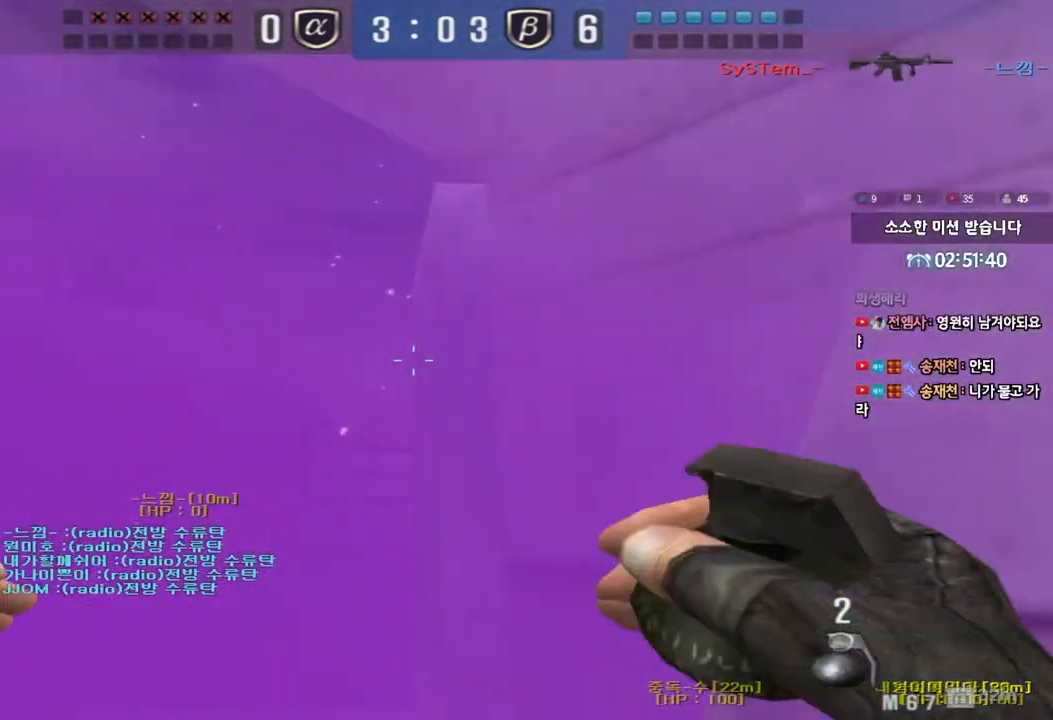
{"keys": ["d", "s"], "events": [[17, "space", "down"], [17, "w", "up"], [100, "a", "up"], [100, "space", "up"], [117, "s", "down"], [150, "d", "down"]]}
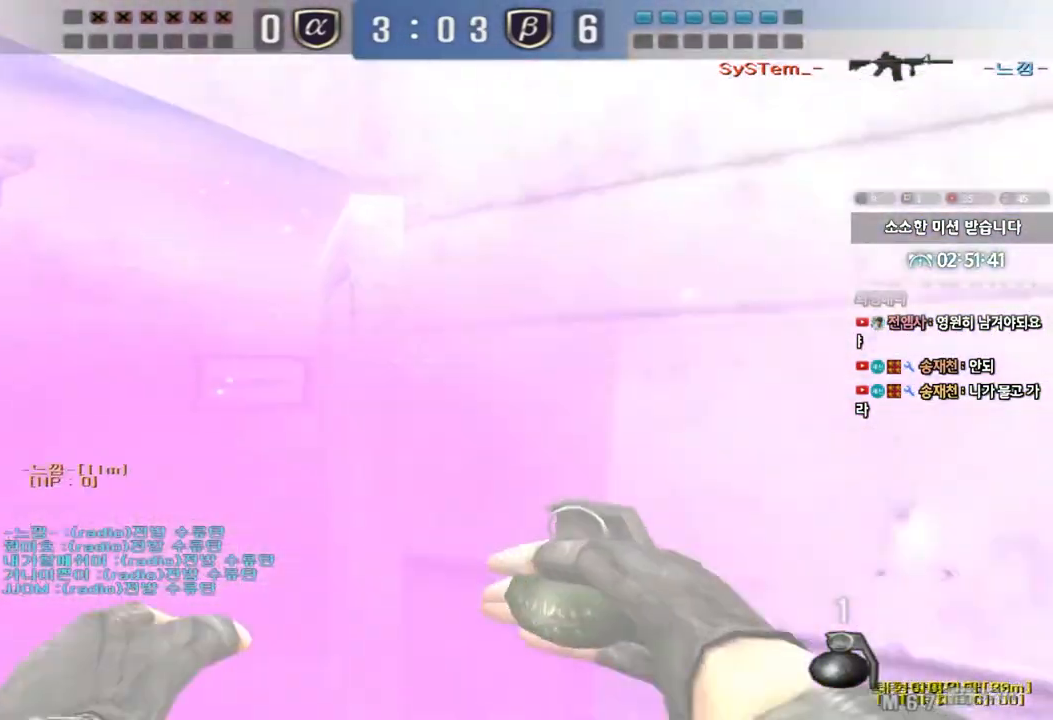
{"keys": ["a", "s"], "events": [[350, "d", "up"], [400, "a", "down"]]}
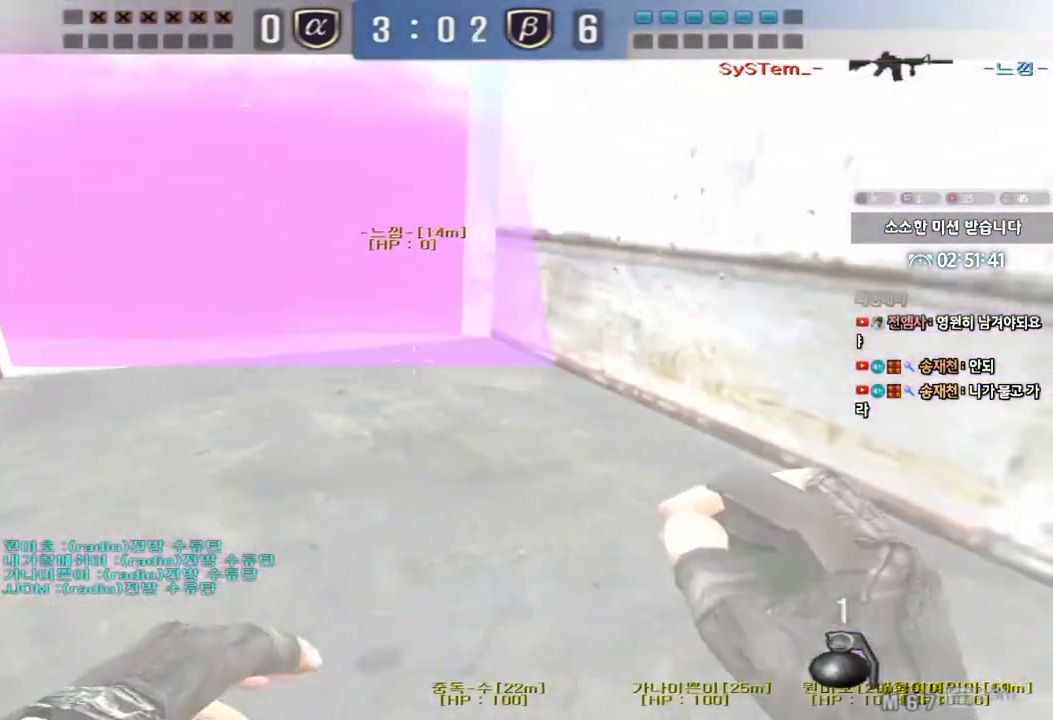
{"keys": ["ctrl", "space"], "events": [[50, "a", "up"], [167, "d", "down"], [467, "d", "up"], [483, "ctrl", "down"], [500, "s", "up"], [500, "space", "down"]]}
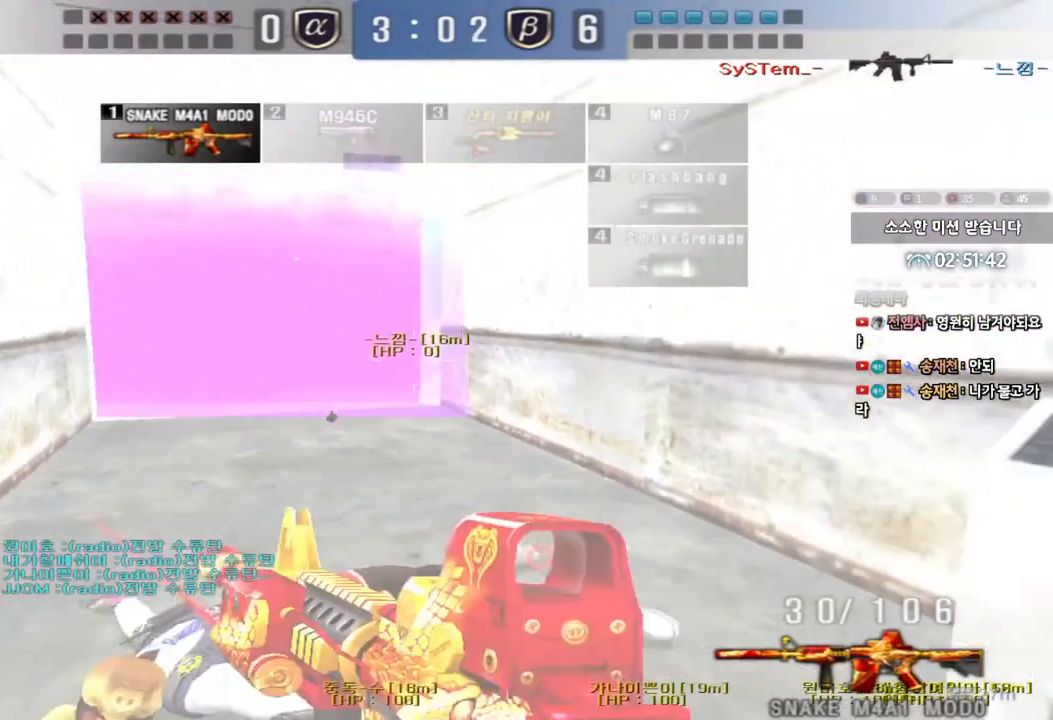
{"keys": ["ctrl", "d", "s"], "events": [[117, "space", "up"], [133, "ctrl", "up"], [150, "a", "down"], [167, "s", "down"], [250, "ctrl", "down"], [333, "ctrl", "up"], [350, "a", "up"], [350, "d", "down"], [450, "ctrl", "down"]]}
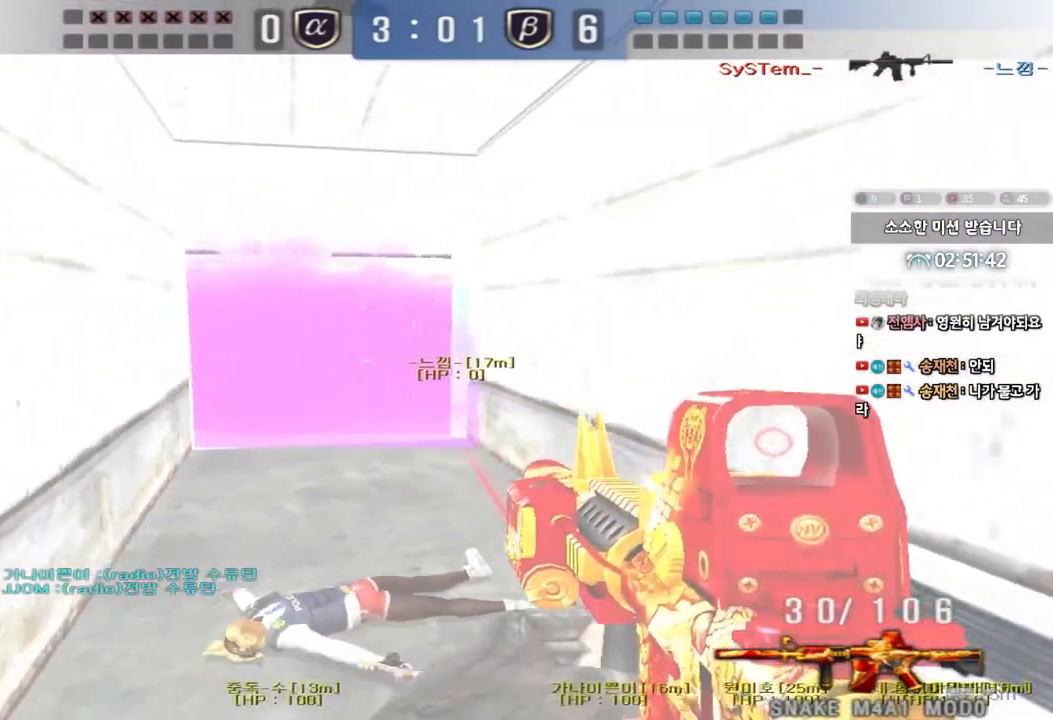
{"keys": ["d", "s"], "events": [[50, "ctrl", "up"], [367, "a", "down"], [367, "d", "up"], [500, "a", "up"], [500, "d", "down"]]}